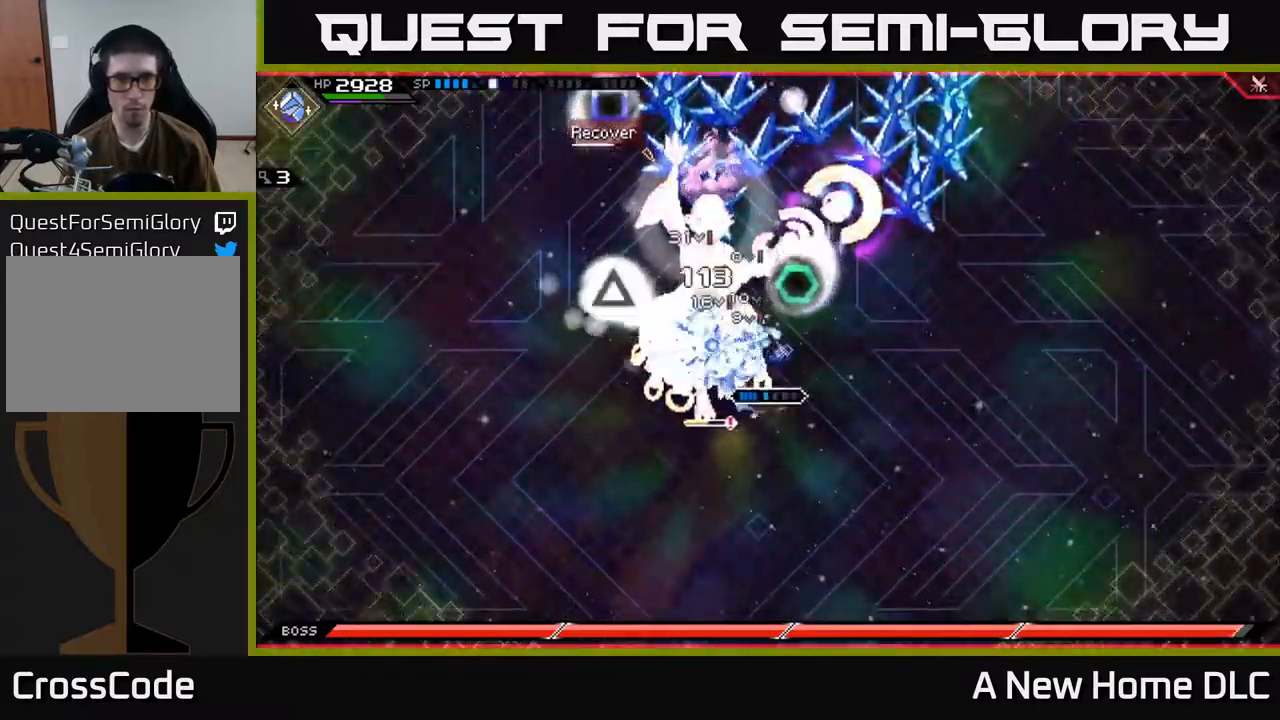
Gameplay with a controller (Xbox layout); each line is a JSON object with the inputs held at the frame after it. "events" lists button and stick changes between this image and that frame as [ms after this image, input, new state], when the widget could be followed in between.
{"buttons": ["X", "R2"], "left_stick": "left", "right_stick": "center", "events": [[50, "R2", "down"], [50, "X", "down"]]}
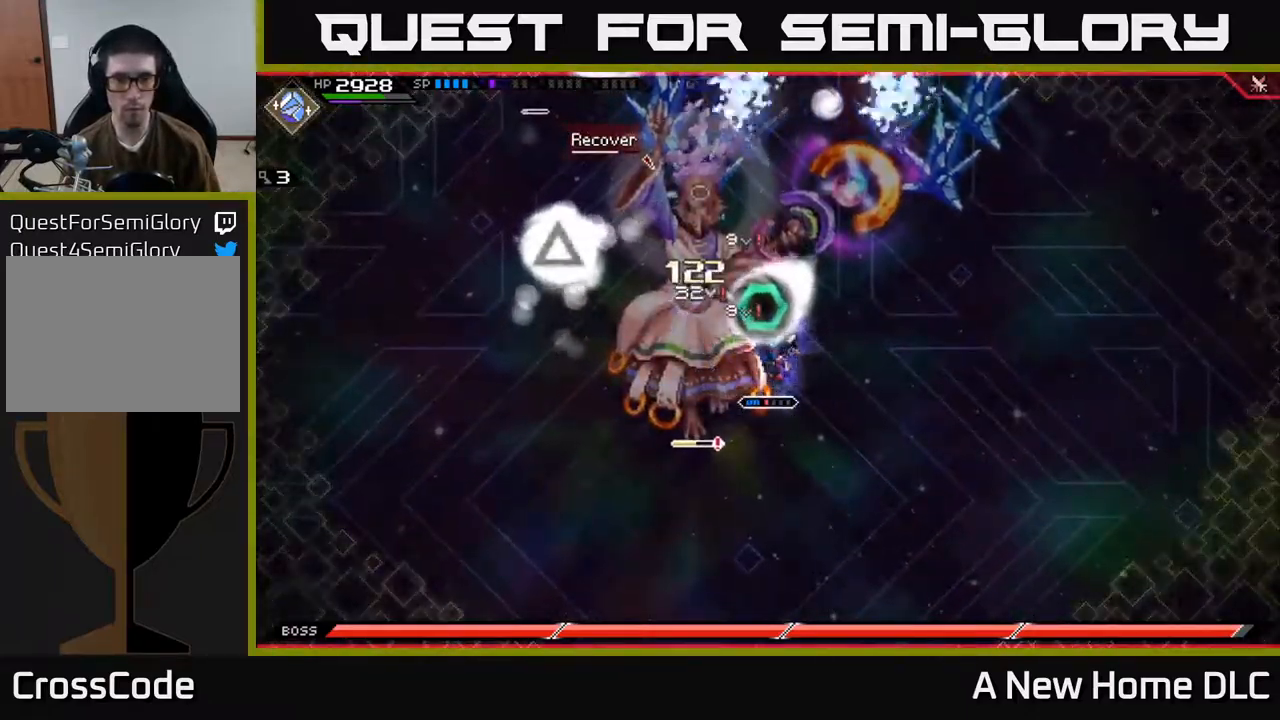
{"buttons": ["X", "R2"], "left_stick": "left", "right_stick": "center", "events": []}
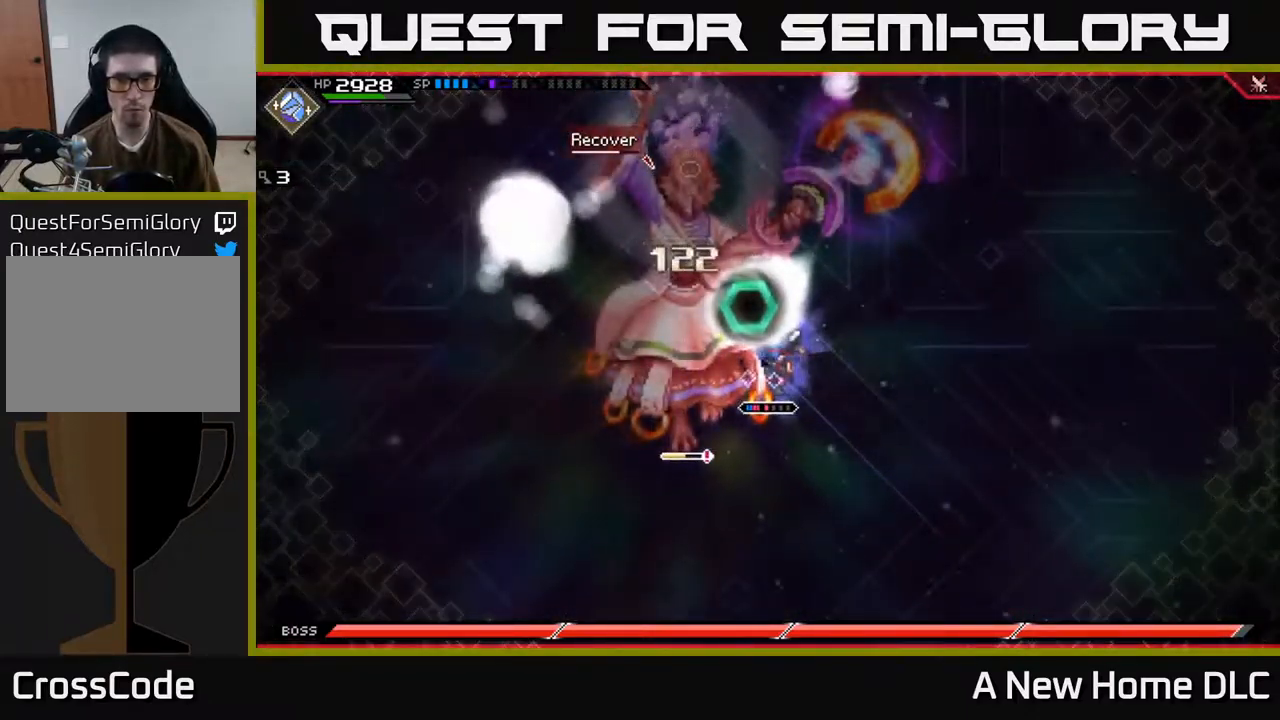
{"buttons": [], "left_stick": "center", "right_stick": "center", "events": [[183, "R2", "up"], [183, "X", "up"], [483, "left_stick", "center"]]}
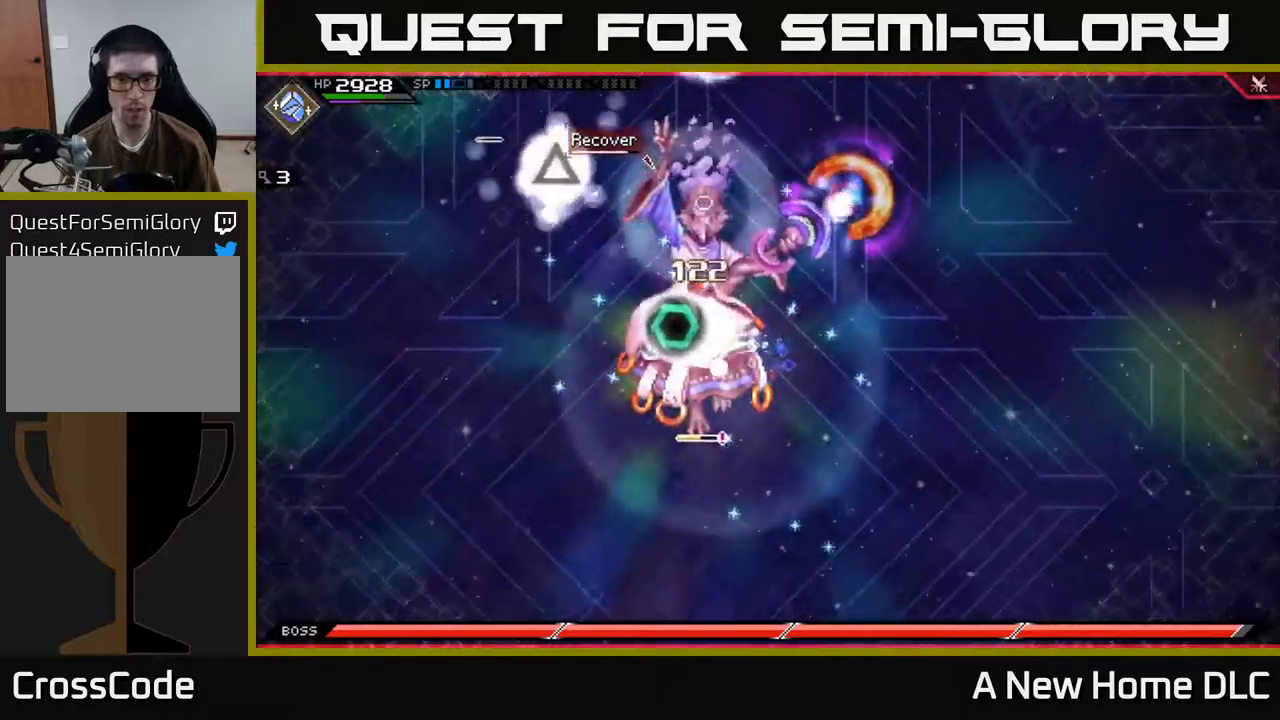
{"buttons": [], "left_stick": "center", "right_stick": "center", "events": []}
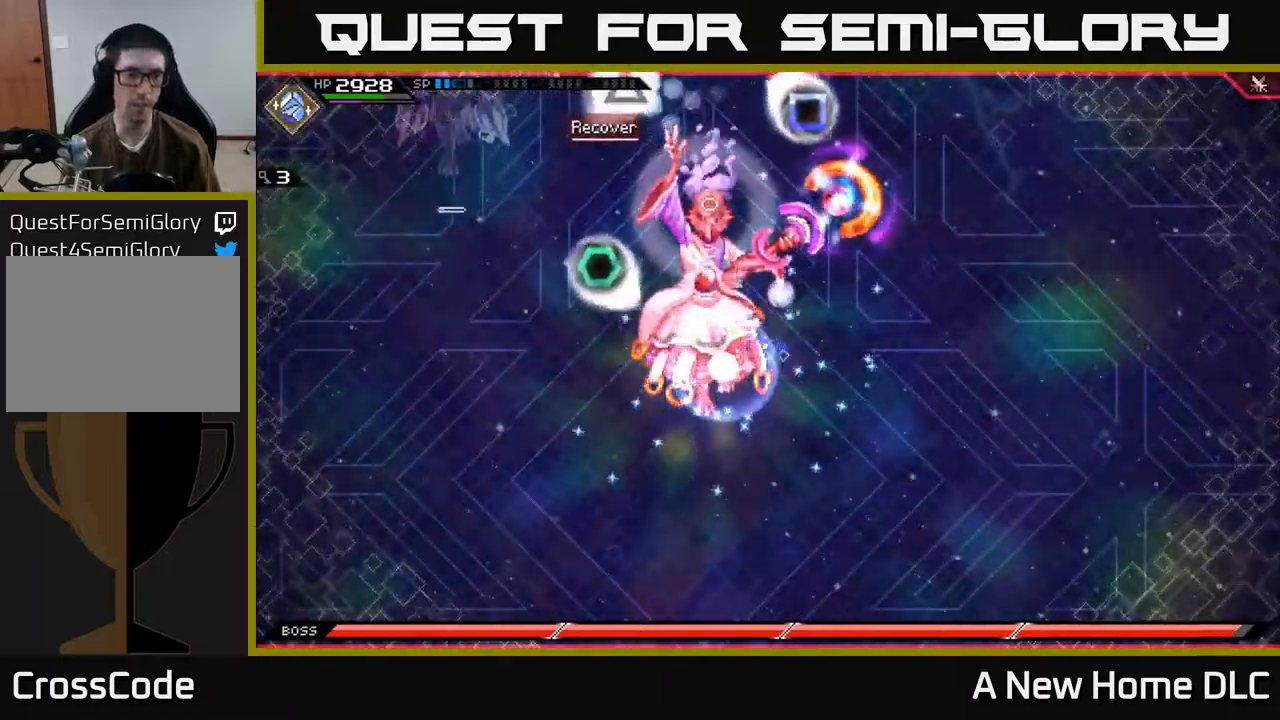
{"buttons": [], "left_stick": "center", "right_stick": "center", "events": []}
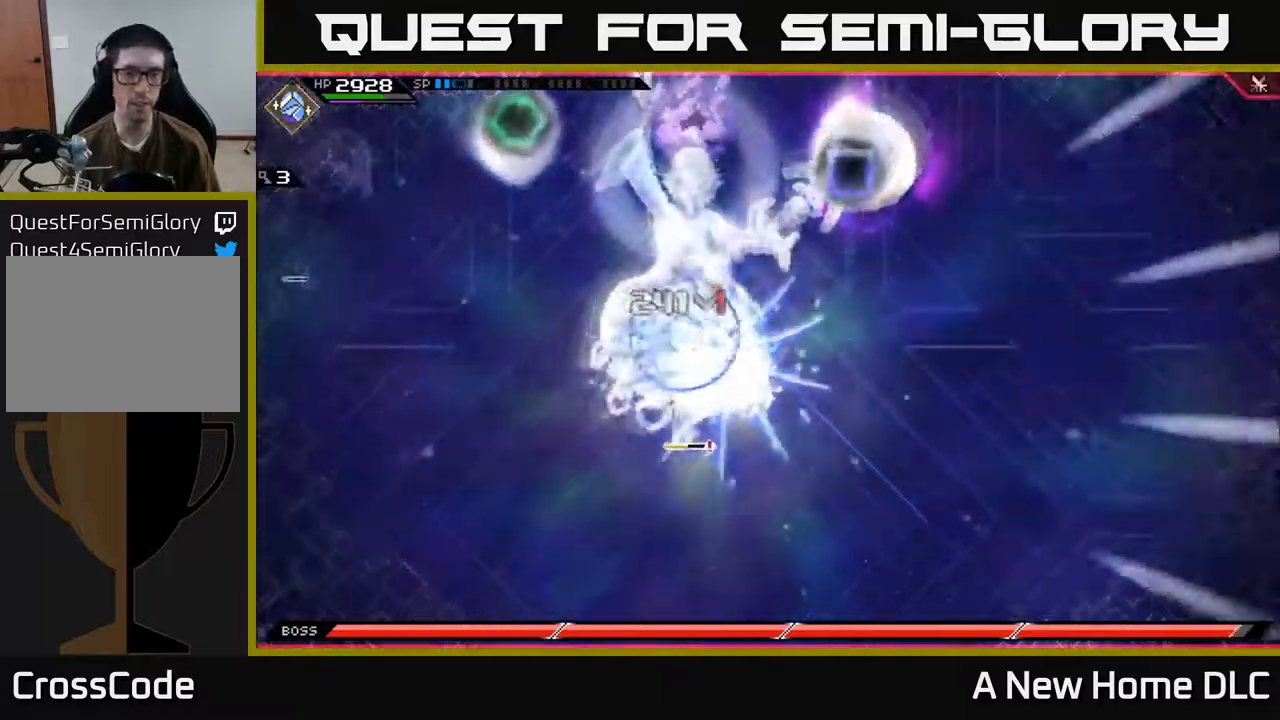
{"buttons": [], "left_stick": "center", "right_stick": "center", "events": []}
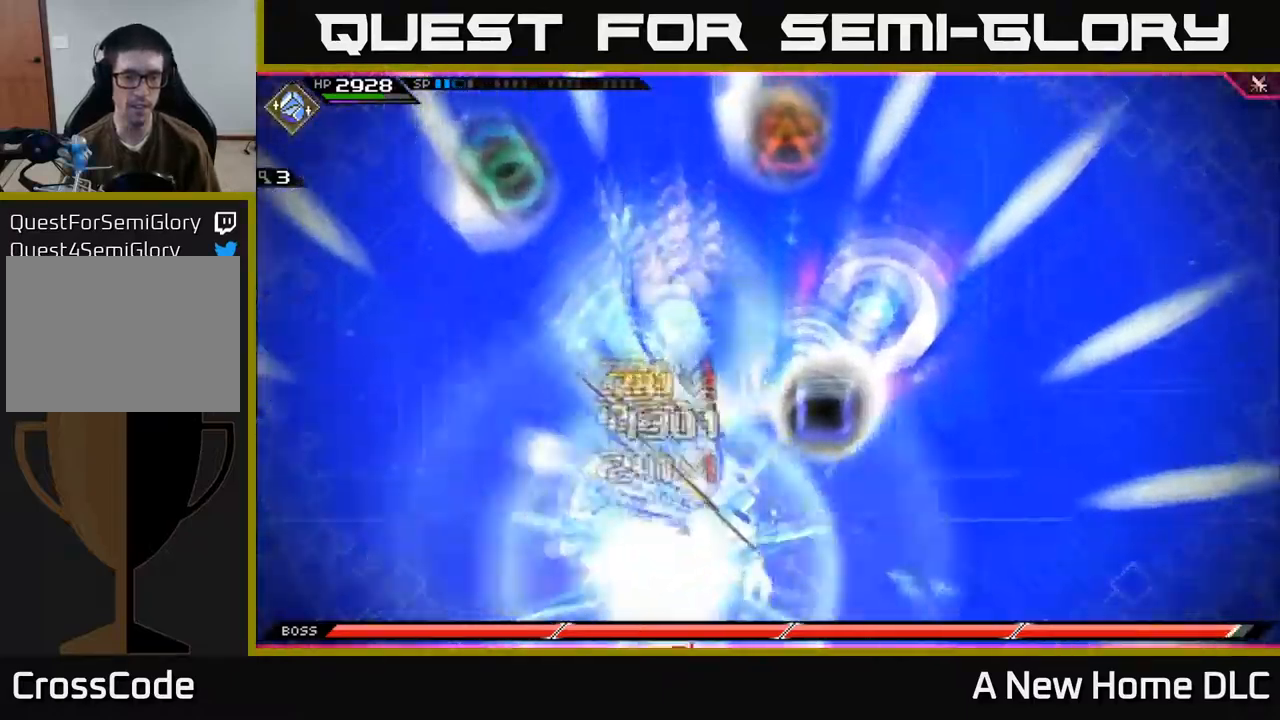
{"buttons": [], "left_stick": "center", "right_stick": "center", "events": []}
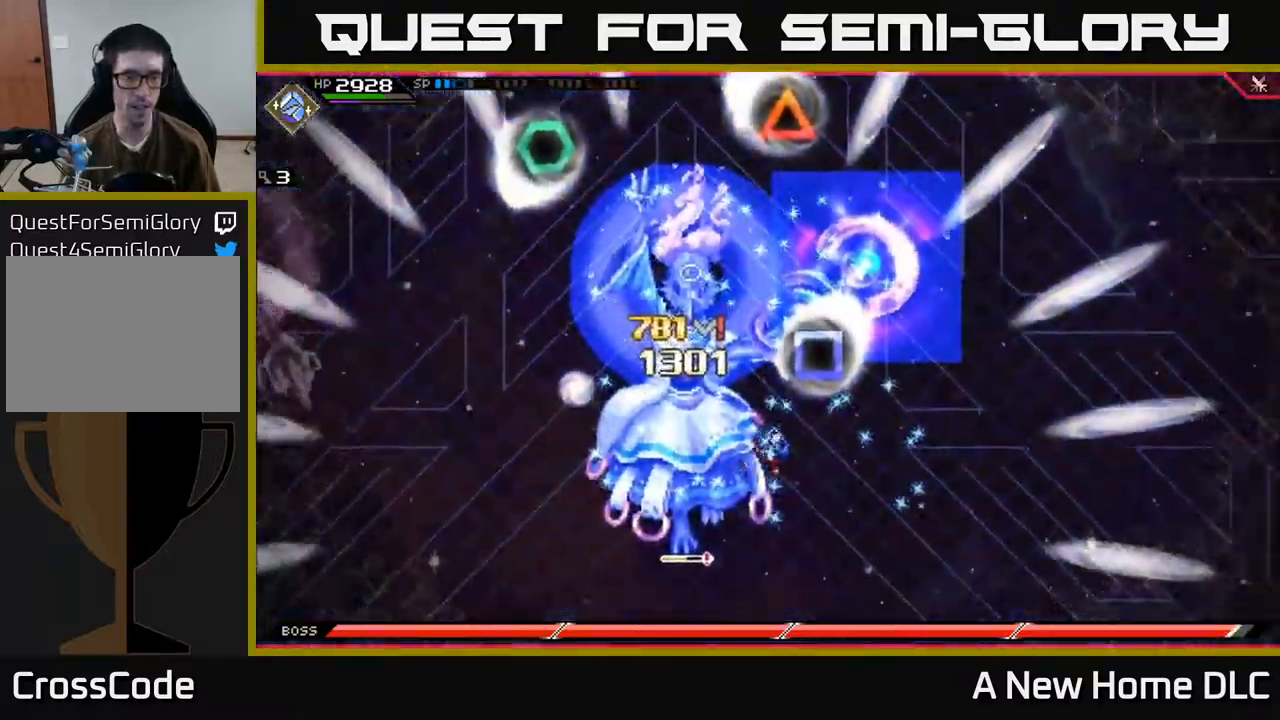
{"buttons": [], "left_stick": "left", "right_stick": "center", "events": [[84, "left_stick", "left"], [200, "left_stick", "down-left"], [367, "X", "down"], [384, "L1", "down"], [450, "left_stick", "left"], [467, "X", "up"], [500, "L1", "up"]]}
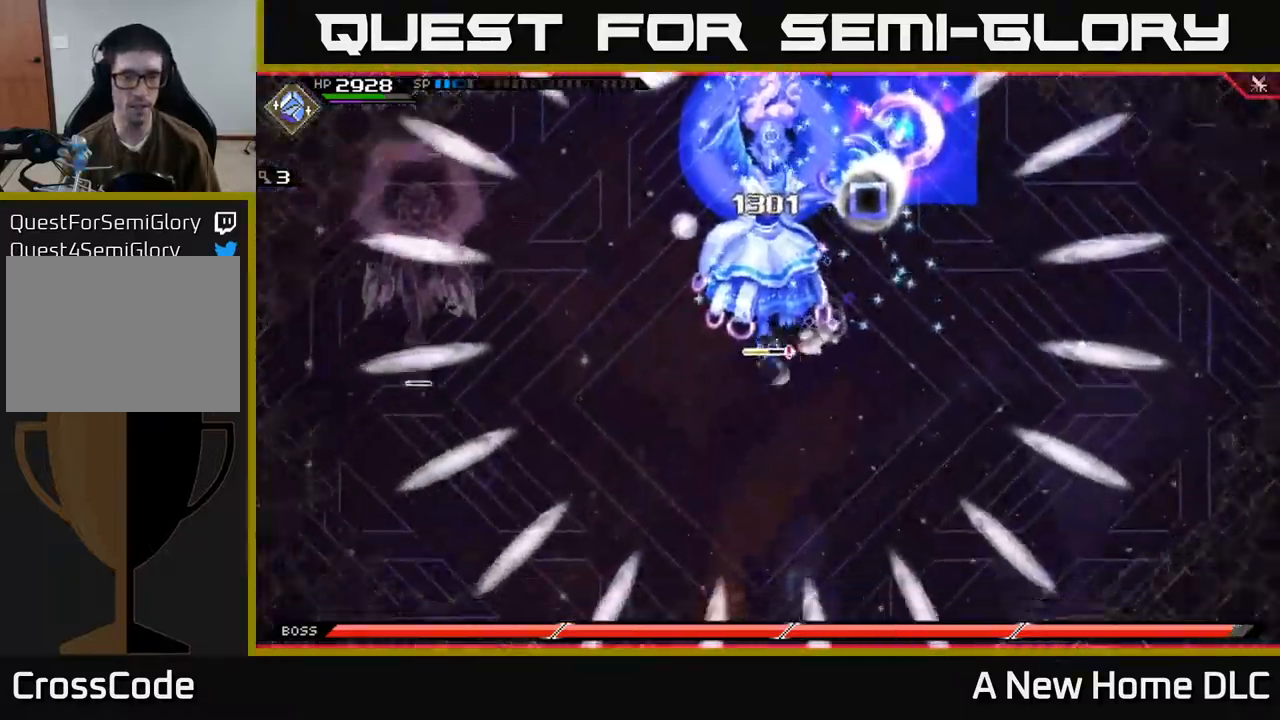
{"buttons": [], "left_stick": "up", "right_stick": "center", "events": [[50, "X", "down"], [134, "X", "up"], [167, "left_stick", "up-left"], [267, "X", "down"], [267, "left_stick", "up"], [350, "X", "up"], [434, "X", "down"], [500, "X", "up"]]}
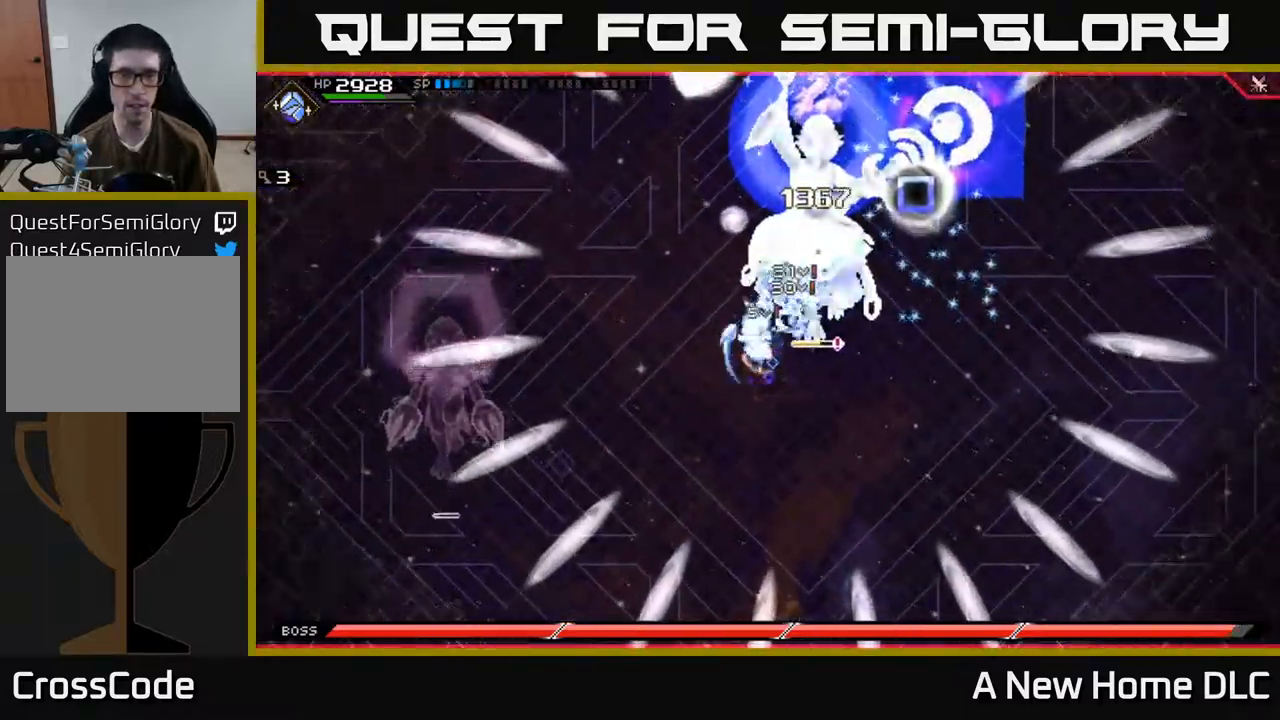
{"buttons": ["R2"], "left_stick": "center", "right_stick": "up", "events": [[50, "left_stick", "up-right"], [84, "X", "down"], [184, "X", "up"], [200, "left_stick", "up"], [334, "left_stick", "center"], [350, "R2", "down"], [367, "right_stick", "up"]]}
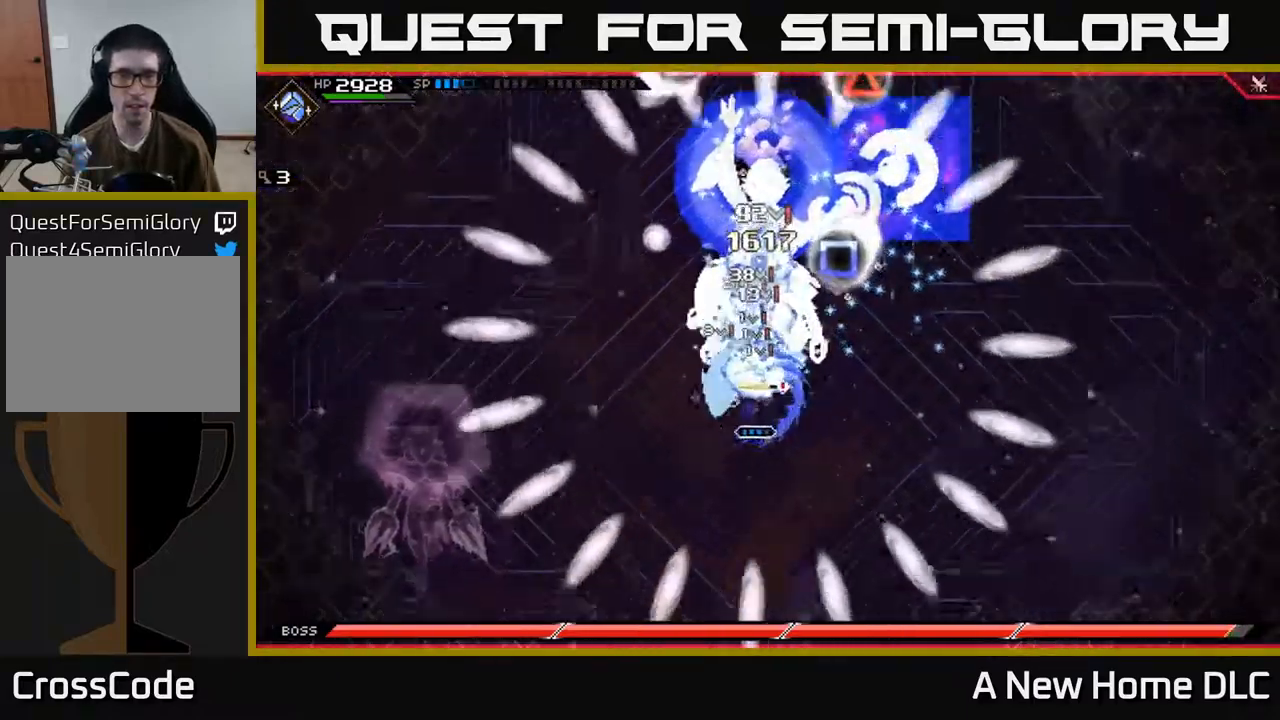
{"buttons": ["R2"], "left_stick": "center", "right_stick": "up", "events": []}
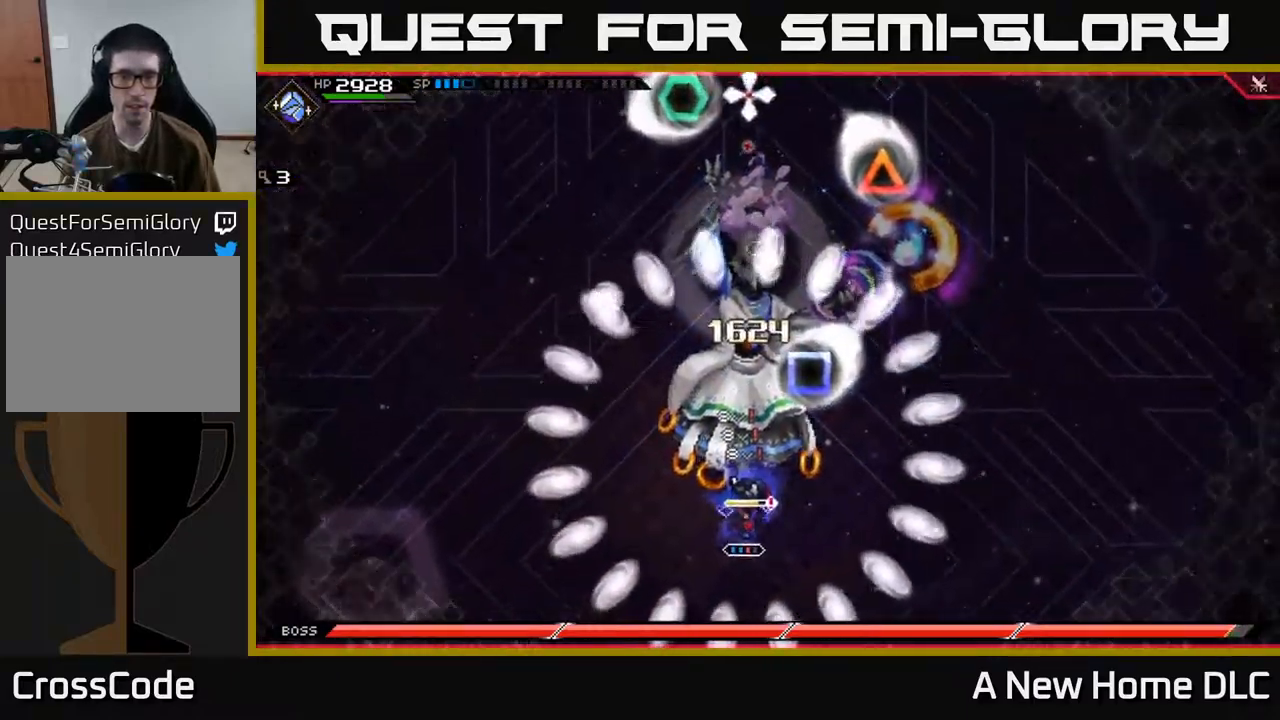
{"buttons": [], "left_stick": "down-right", "right_stick": "center", "events": [[117, "R2", "up"], [334, "left_stick", "down-right"], [500, "right_stick", "center"]]}
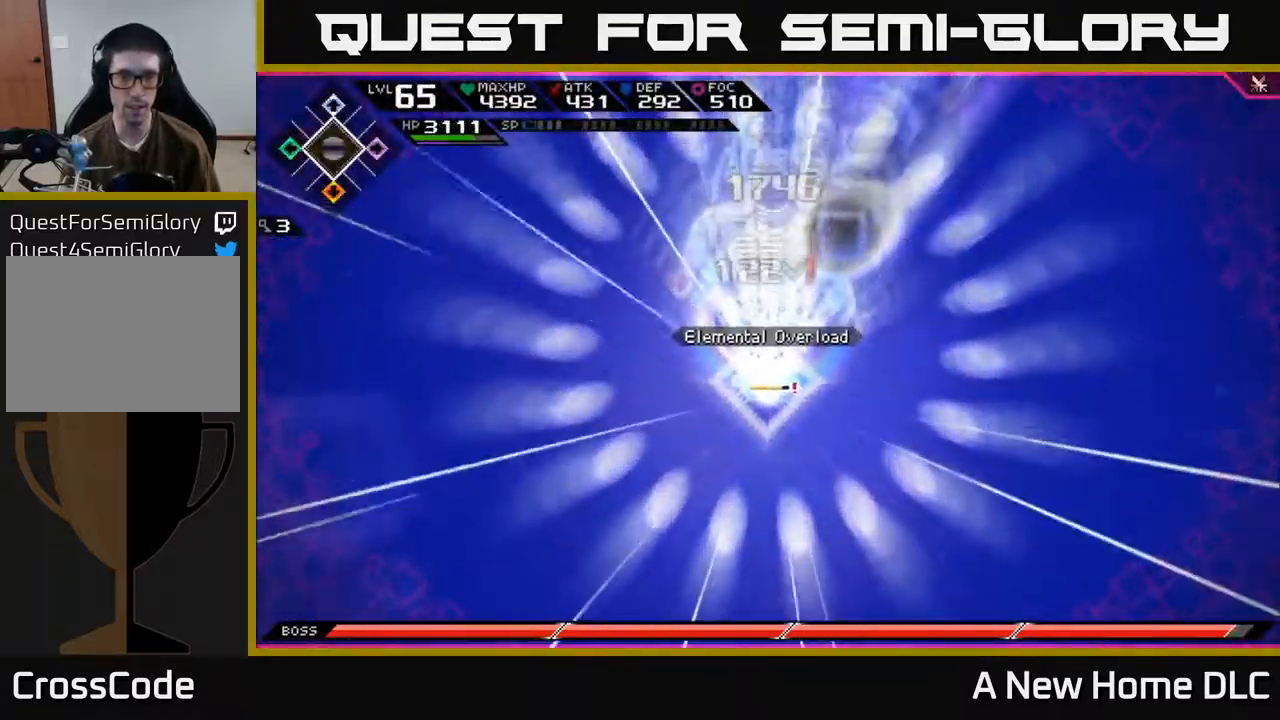
{"buttons": [], "left_stick": "down-right", "right_stick": "center", "events": [[50, "left_stick", "right"], [417, "left_stick", "down-right"]]}
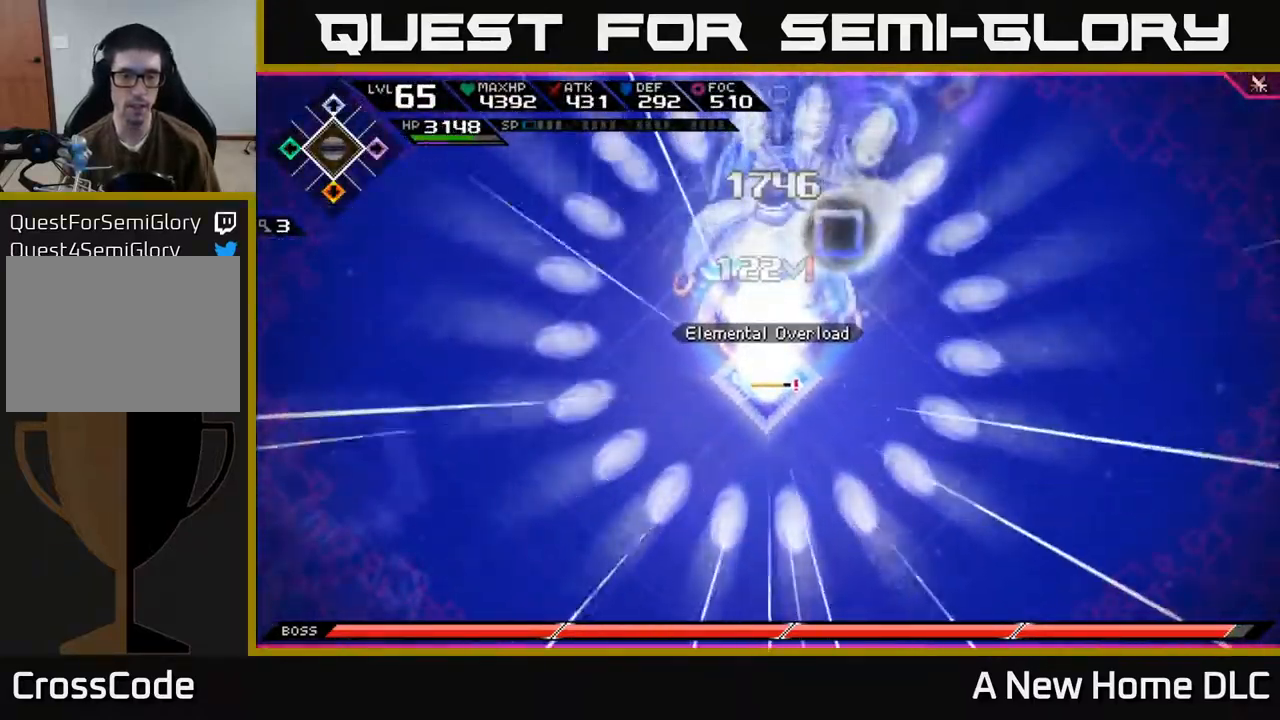
{"buttons": [], "left_stick": "right", "right_stick": "center", "events": [[50, "left_stick", "right"], [168, "left_stick", "center"], [368, "left_stick", "right"]]}
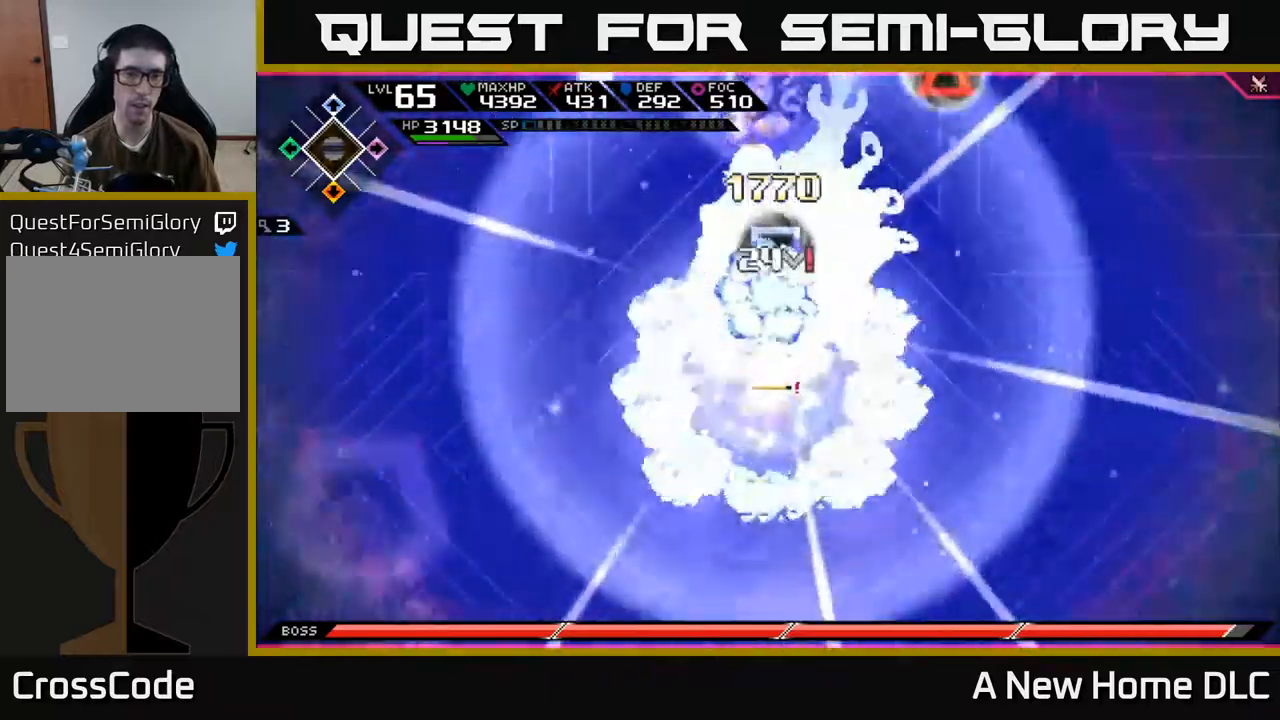
{"buttons": ["L1"], "left_stick": "right", "right_stick": "center", "events": [[500, "L1", "down"]]}
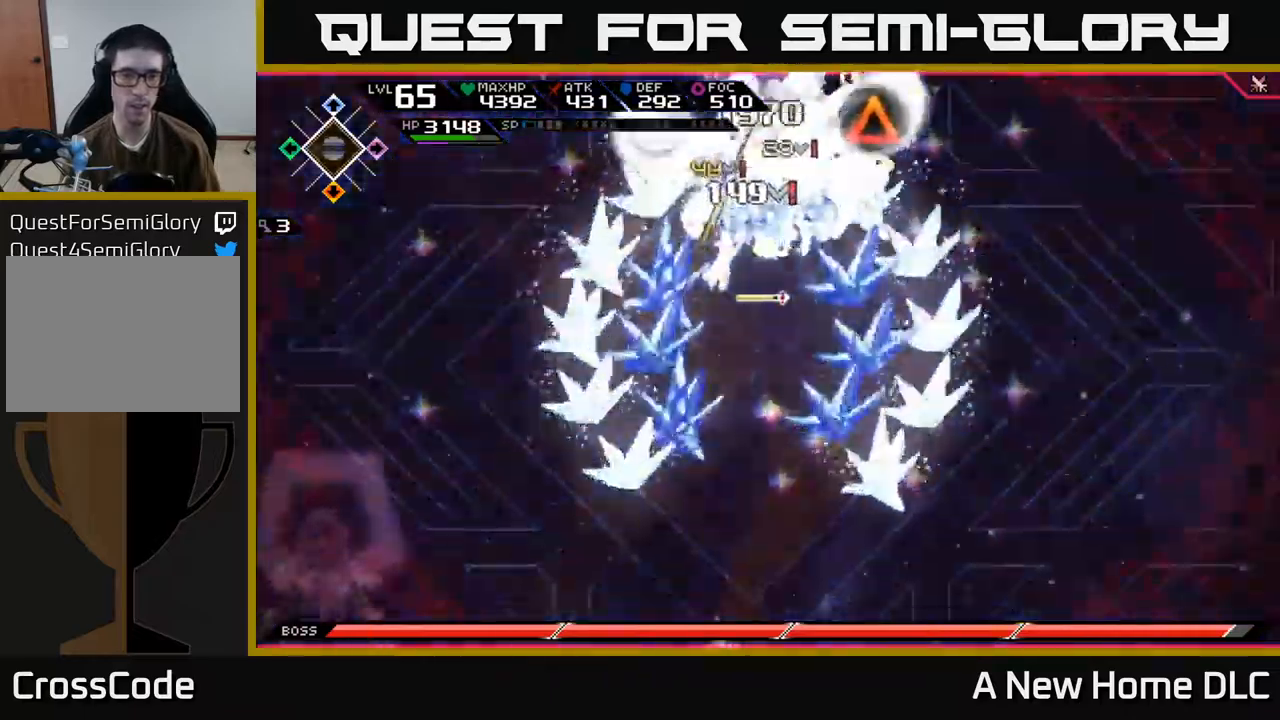
{"buttons": [], "left_stick": "right", "right_stick": "center", "events": [[84, "L1", "up"], [200, "L1", "down"], [267, "L1", "up"]]}
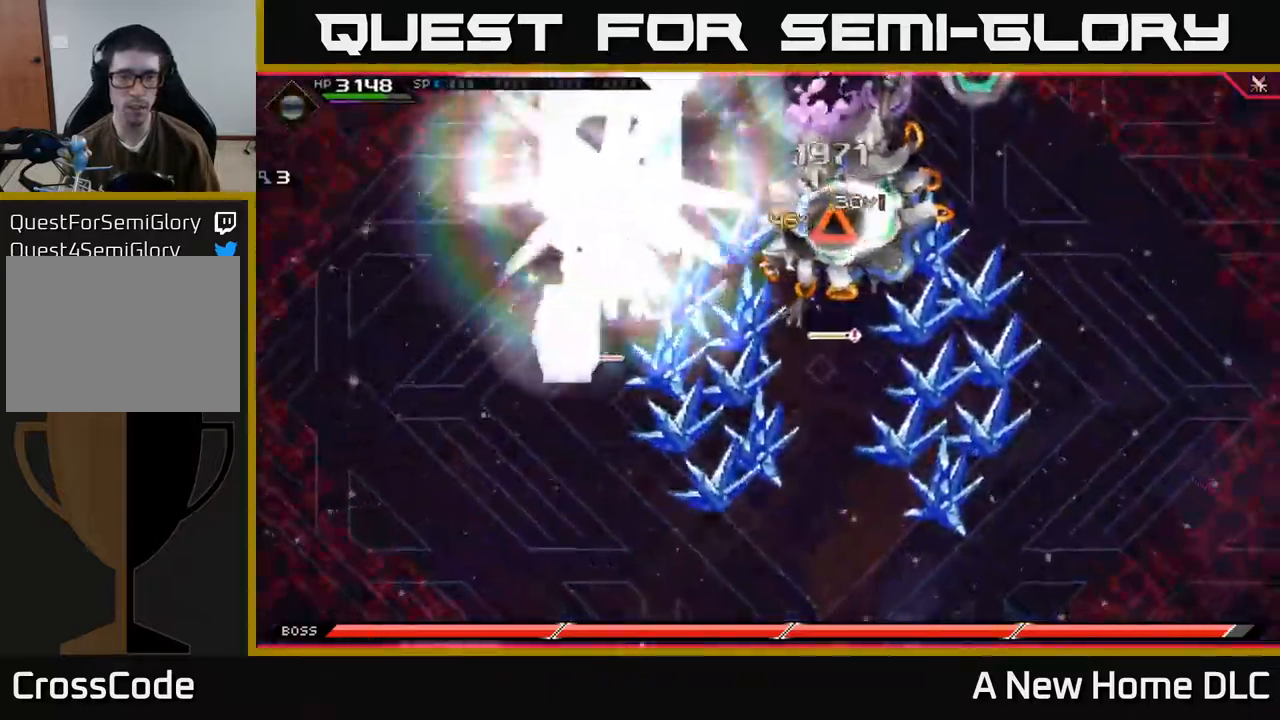
{"buttons": [], "left_stick": "center", "right_stick": "up-left", "events": [[367, "left_stick", "up"], [434, "left_stick", "center"], [484, "right_stick", "up-left"]]}
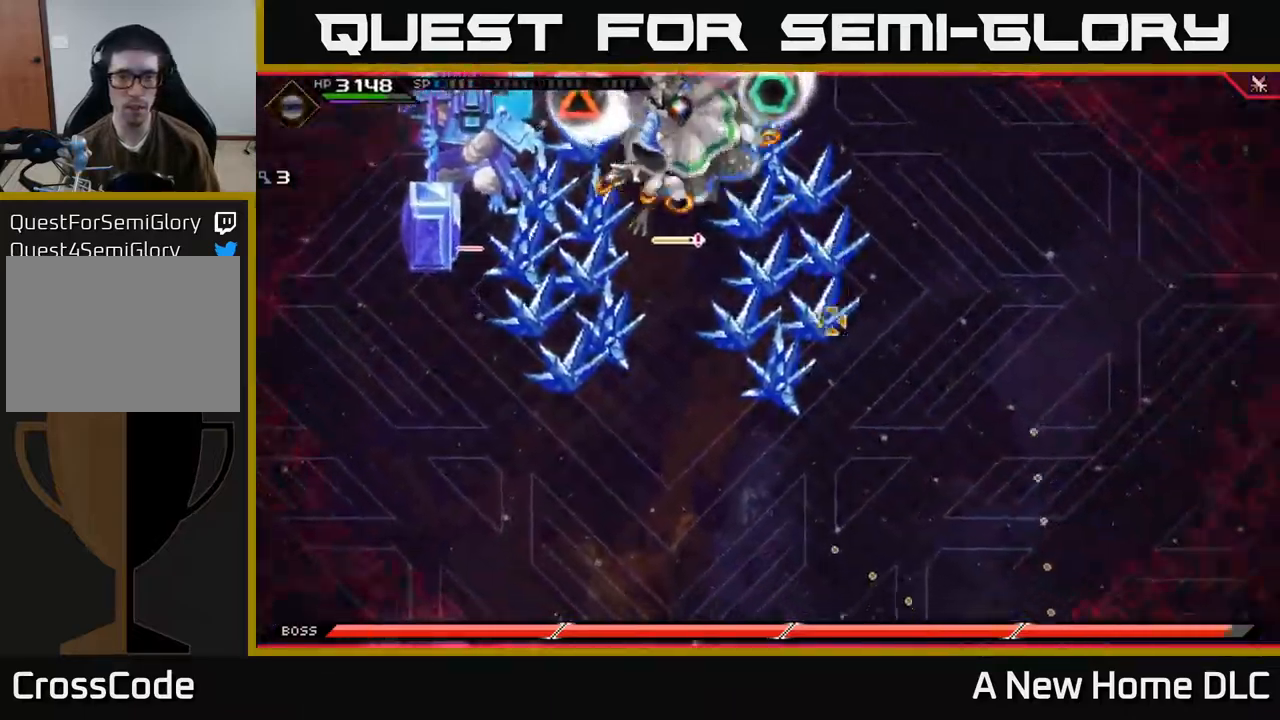
{"buttons": ["R1"], "left_stick": "center", "right_stick": "up-left", "events": [[384, "R1", "down"]]}
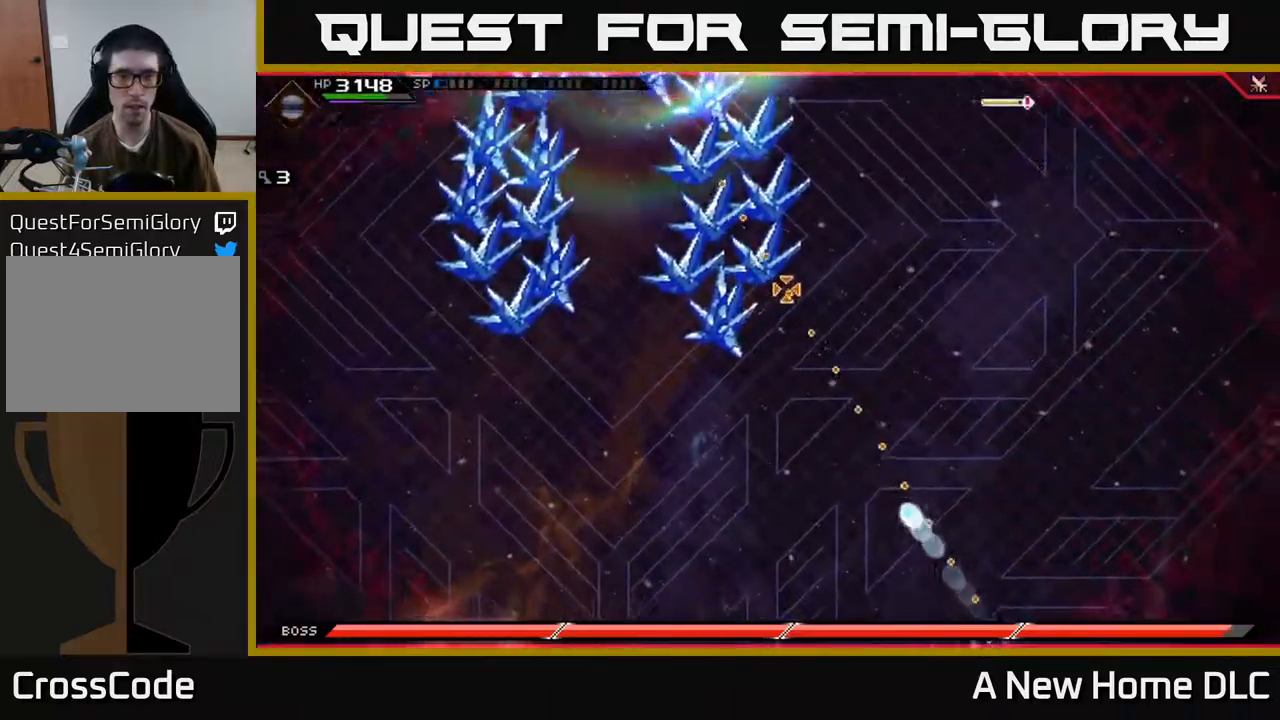
{"buttons": [], "left_stick": "up-left", "right_stick": "center", "events": [[200, "R1", "up"], [267, "left_stick", "left"], [400, "left_stick", "up-left"], [417, "right_stick", "center"]]}
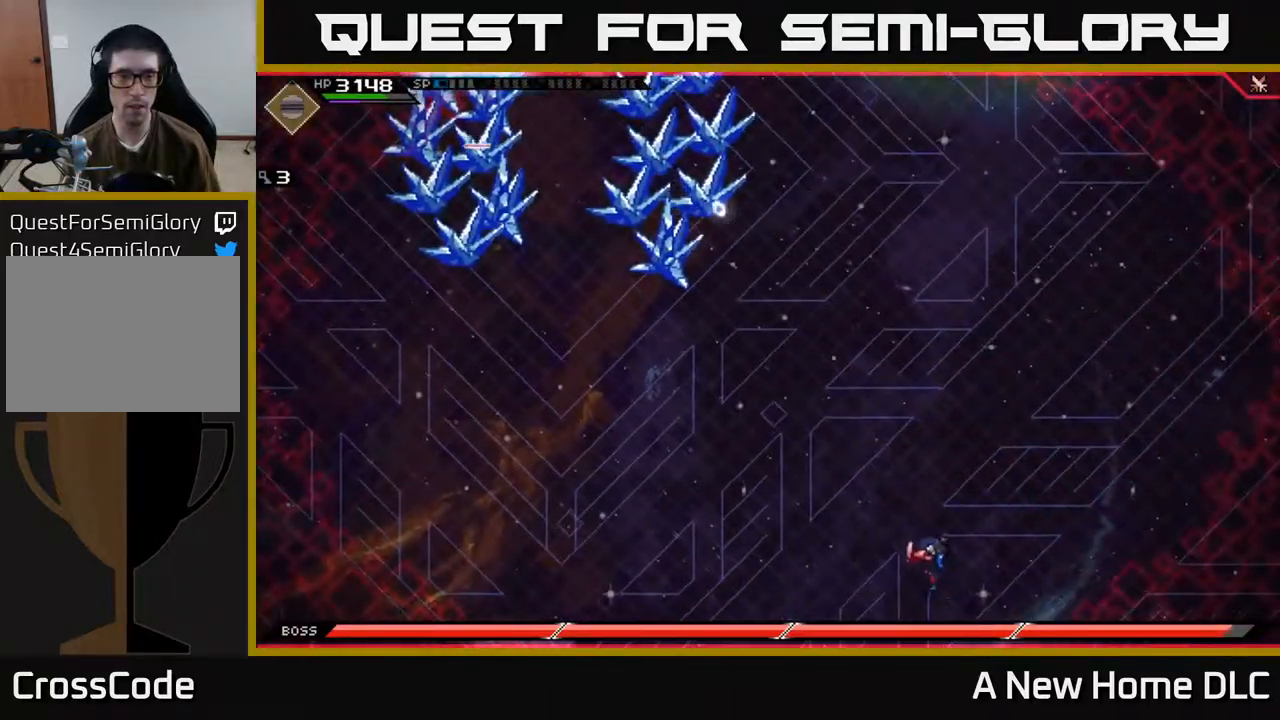
{"buttons": [], "left_stick": "left", "right_stick": "center", "events": [[17, "left_stick", "up"], [284, "left_stick", "up-left"], [417, "left_stick", "left"]]}
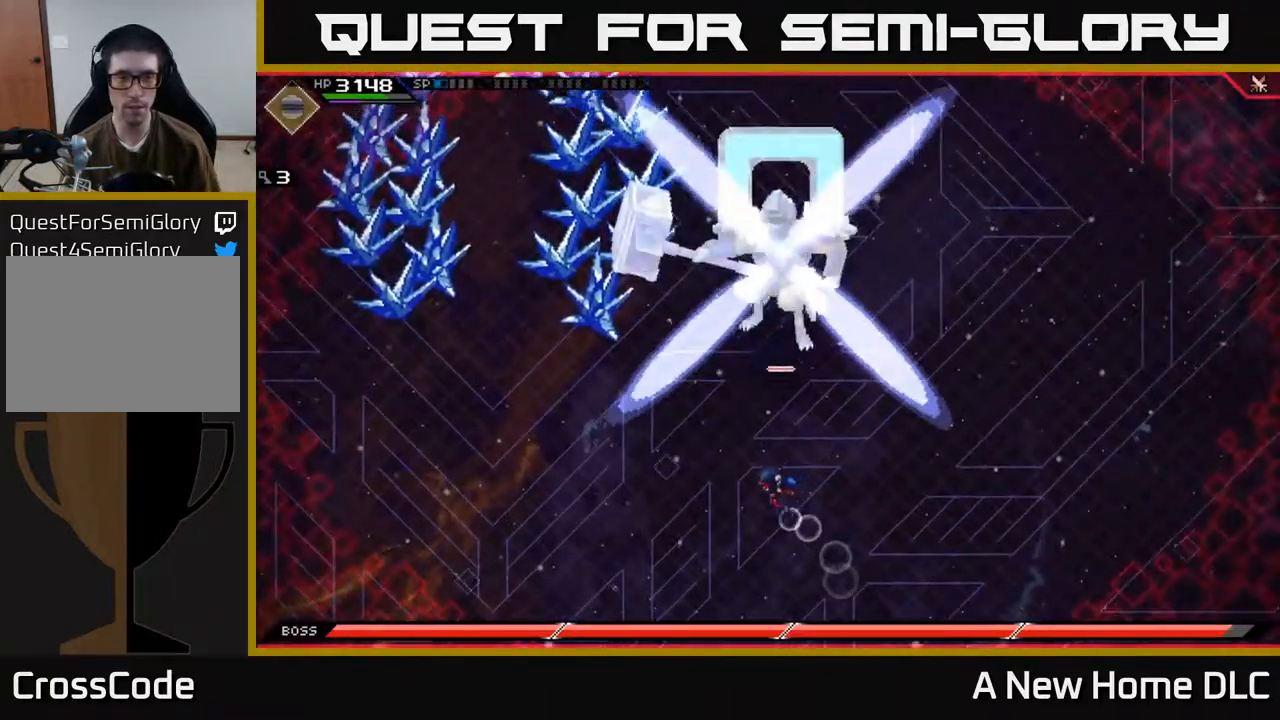
{"buttons": [], "left_stick": "left", "right_stick": "center", "events": []}
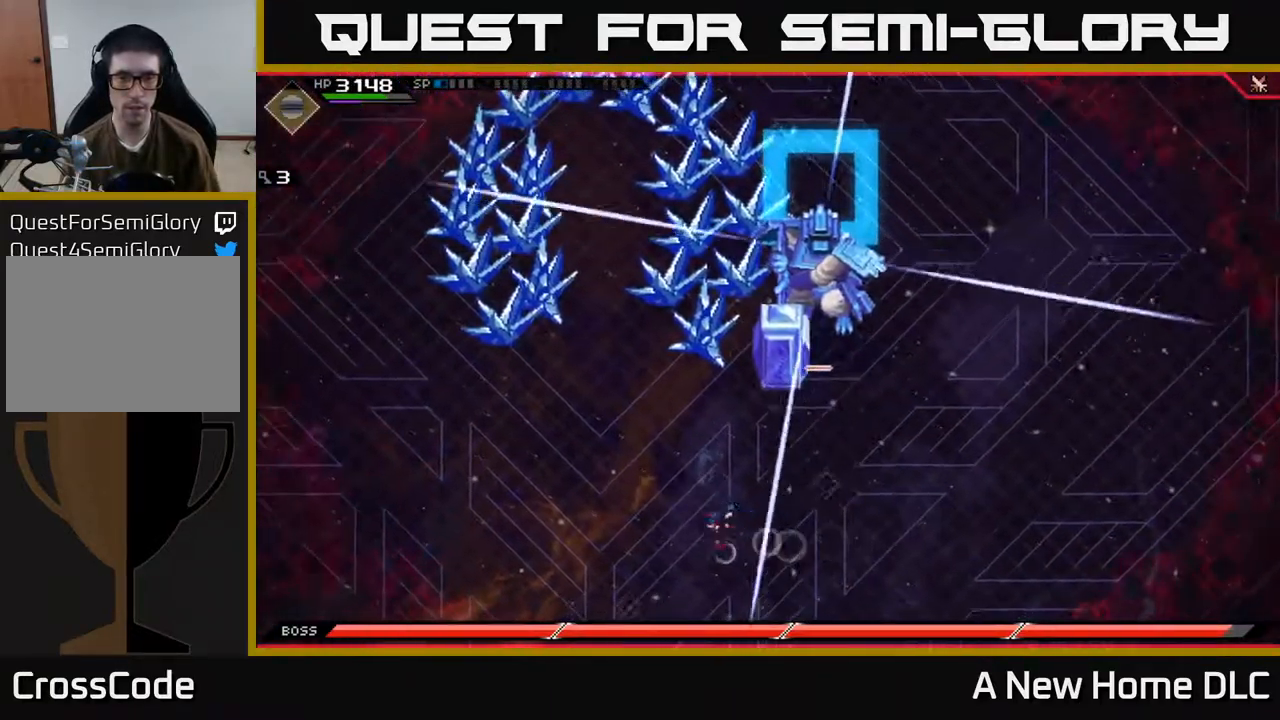
{"buttons": ["L1"], "left_stick": "up", "right_stick": "center", "events": [[300, "left_stick", "up"], [467, "L1", "down"]]}
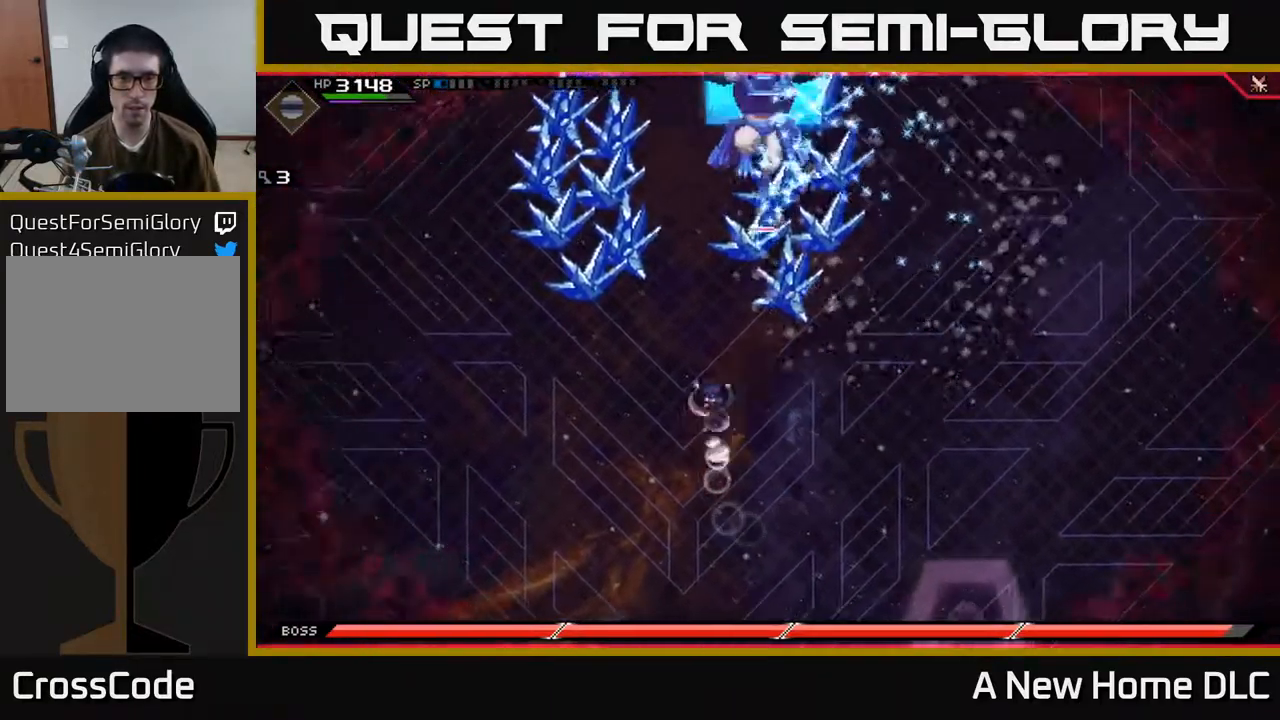
{"buttons": [], "left_stick": "down", "right_stick": "center", "events": [[50, "L1", "up"], [100, "L1", "down"], [200, "L1", "up"], [367, "left_stick", "down"]]}
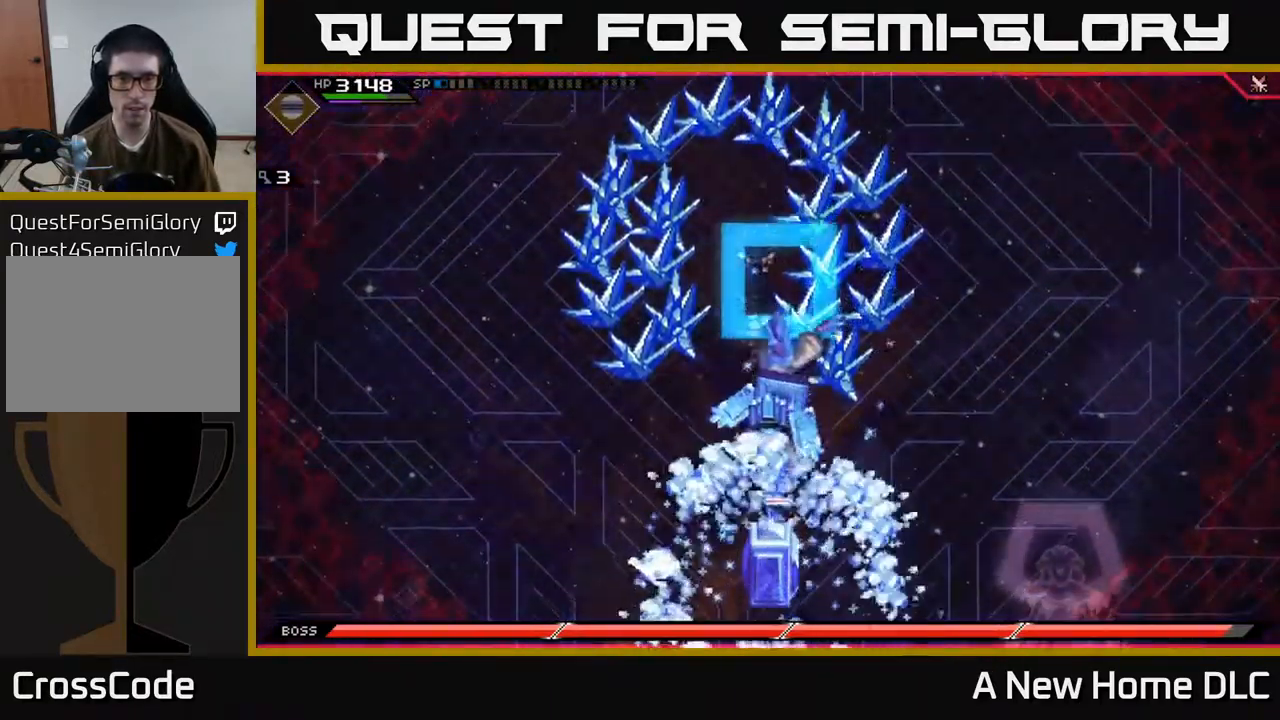
{"buttons": ["L1"], "left_stick": "up", "right_stick": "center", "events": [[167, "left_stick", "down-left"], [334, "left_stick", "up-left"], [417, "left_stick", "up"], [484, "L1", "down"]]}
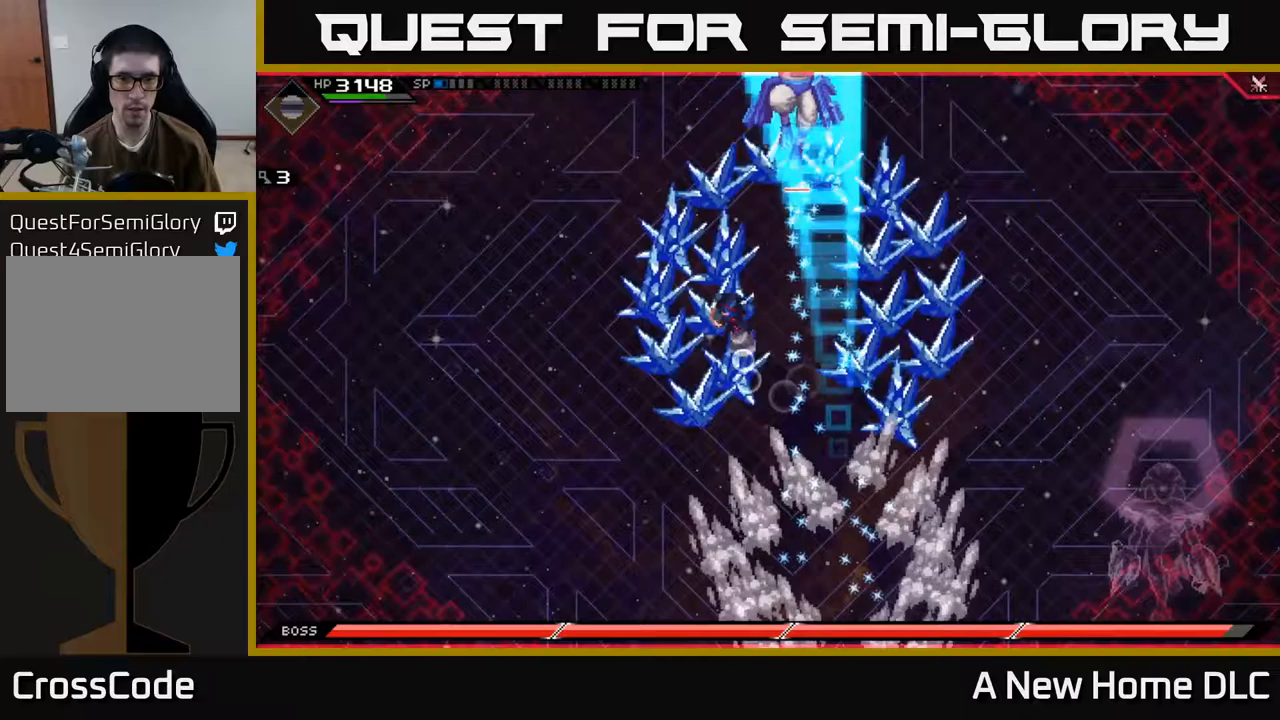
{"buttons": [], "left_stick": "up", "right_stick": "center", "events": [[100, "L1", "up"], [200, "L1", "down"], [300, "L1", "up"], [367, "L1", "down"], [483, "L1", "up"]]}
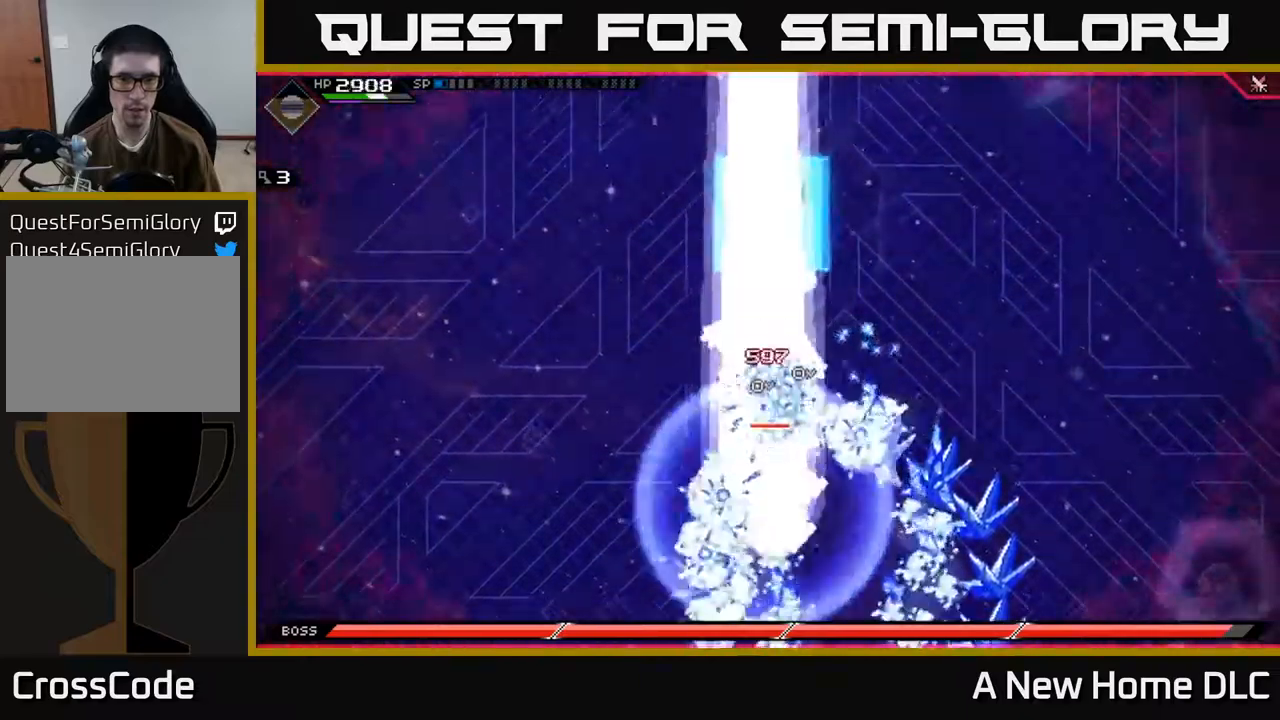
{"buttons": [], "left_stick": "down", "right_stick": "center", "events": [[250, "left_stick", "center"], [300, "left_stick", "down"]]}
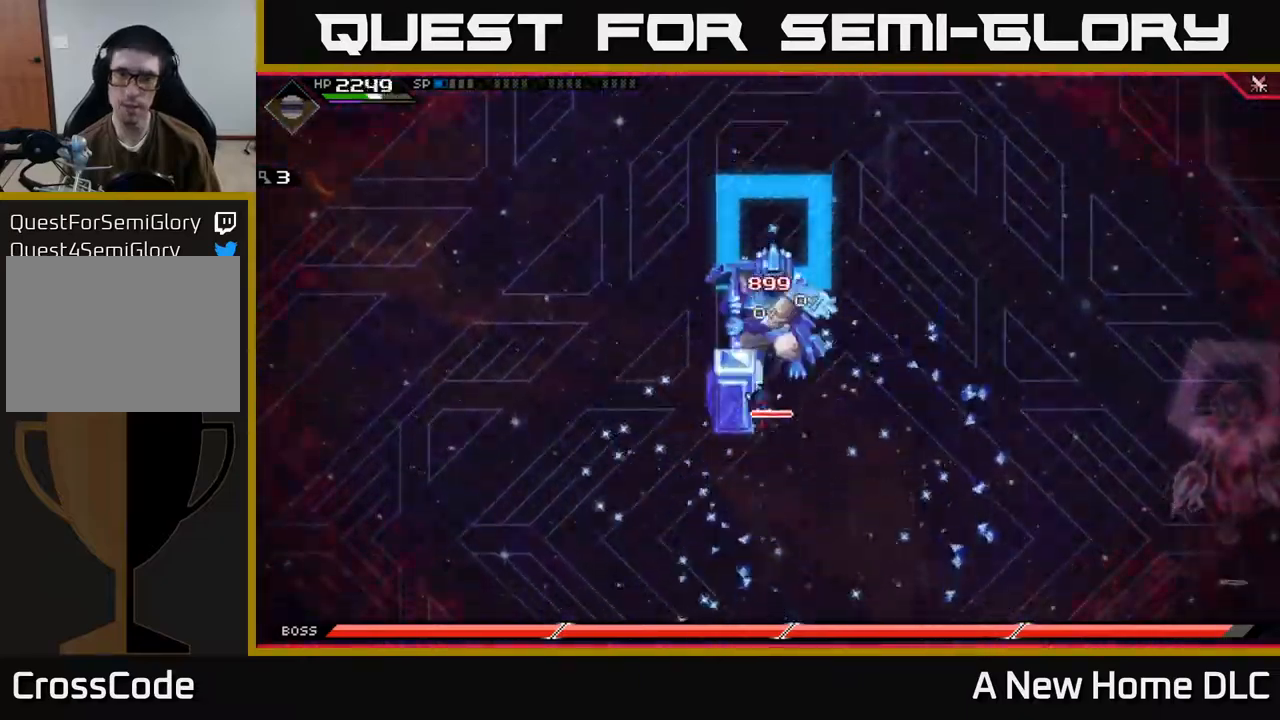
{"buttons": ["DPAD_DOWN"], "left_stick": "down", "right_stick": "center", "events": [[483, "DPAD_DOWN", "down"]]}
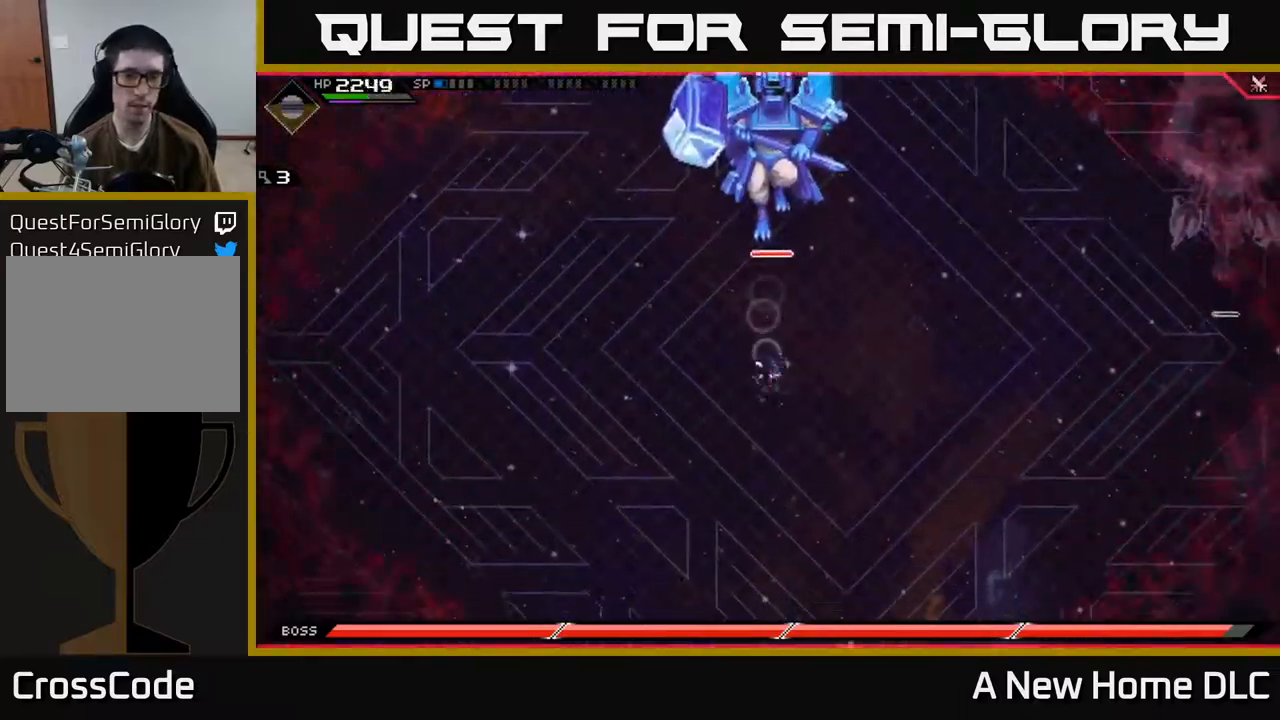
{"buttons": ["X"], "left_stick": "up", "right_stick": "center", "events": [[67, "DPAD_DOWN", "up"], [83, "left_stick", "up"], [217, "L1", "down"], [333, "X", "down"], [350, "L1", "up"], [433, "X", "up"], [500, "X", "down"]]}